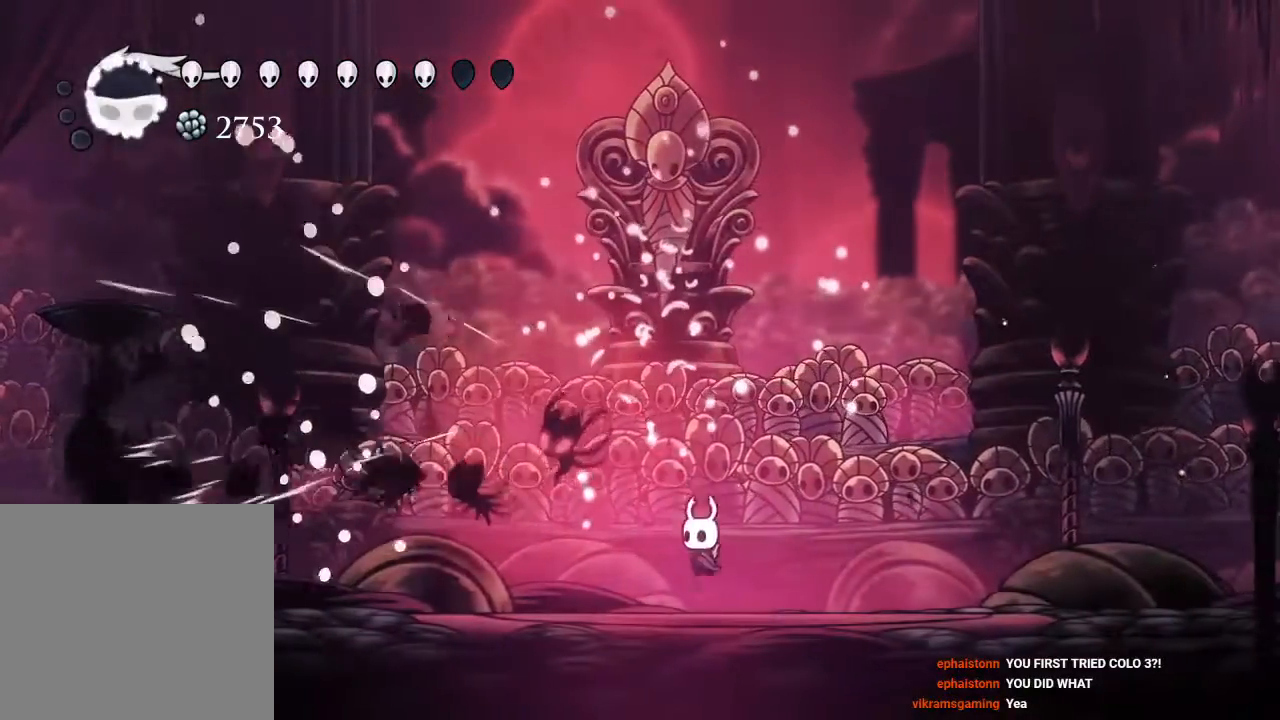
Gameplay with a controller (Xbox layout); each line is a JSON object with the inputs held at the frame after it (dt_ms = milliseconds from this image to that frame). "events" lists button and stick changes between this image and that frame as [ms after this image, input, new state], when the widget could be followed in between. Not read: R3.
{"dt_ms": 500, "buttons": ["A", "X"], "left_stick": "center", "right_stick": "center", "events": [[83, "X", "up"], [117, "A", "up"], [200, "A", "down"], [250, "X", "down"]]}
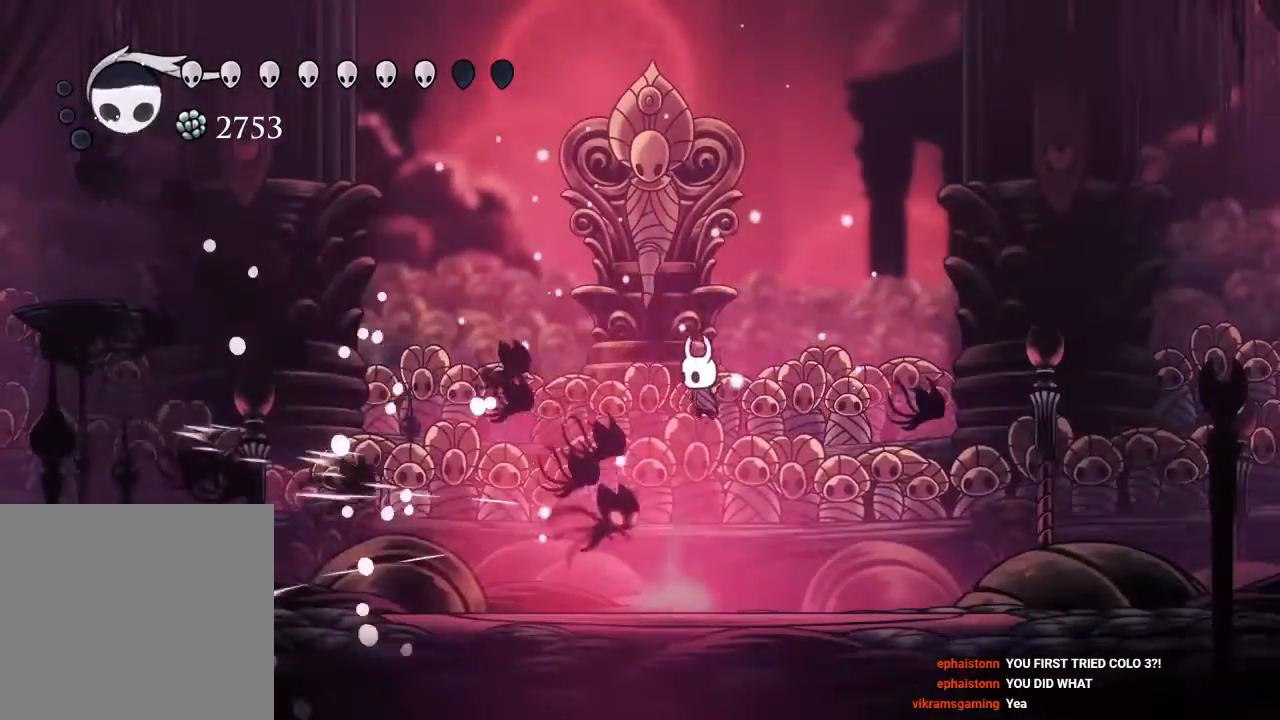
{"dt_ms": 500, "buttons": [], "left_stick": "center", "right_stick": "center"}
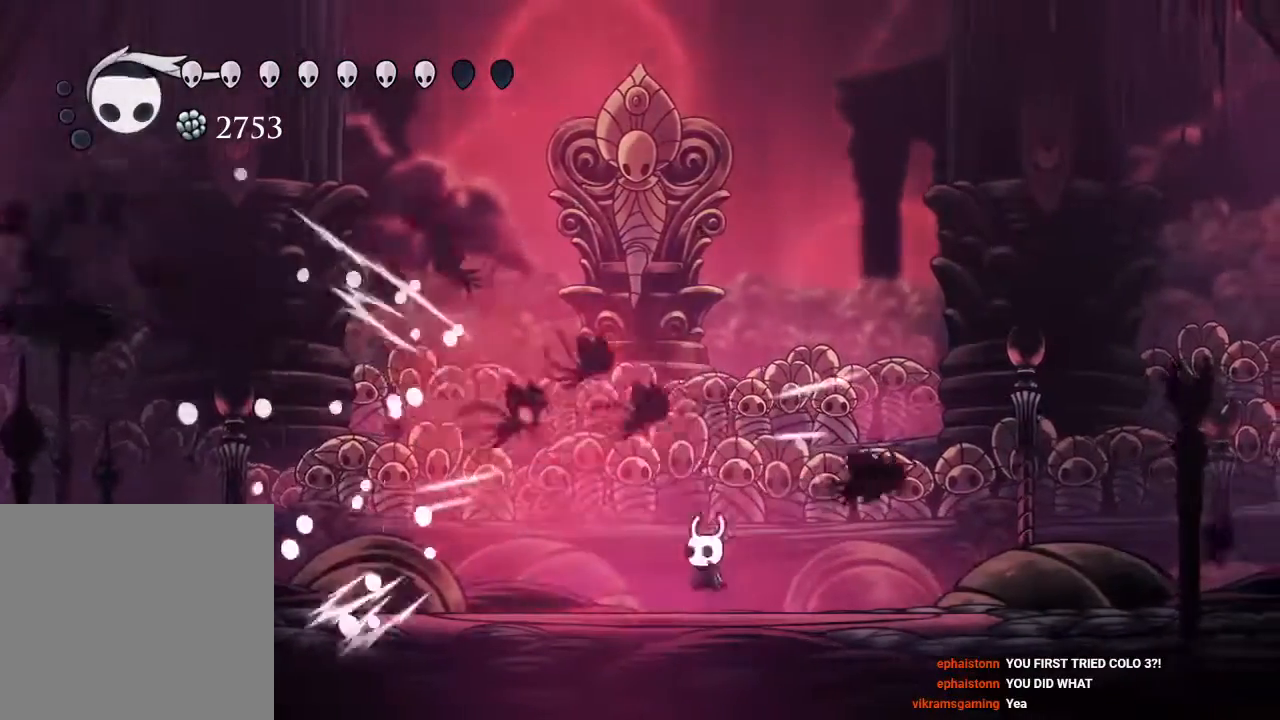
{"dt_ms": 500, "buttons": ["A", "X"], "left_stick": "center", "right_stick": "center", "events": [[133, "A", "down"], [367, "X", "down"]]}
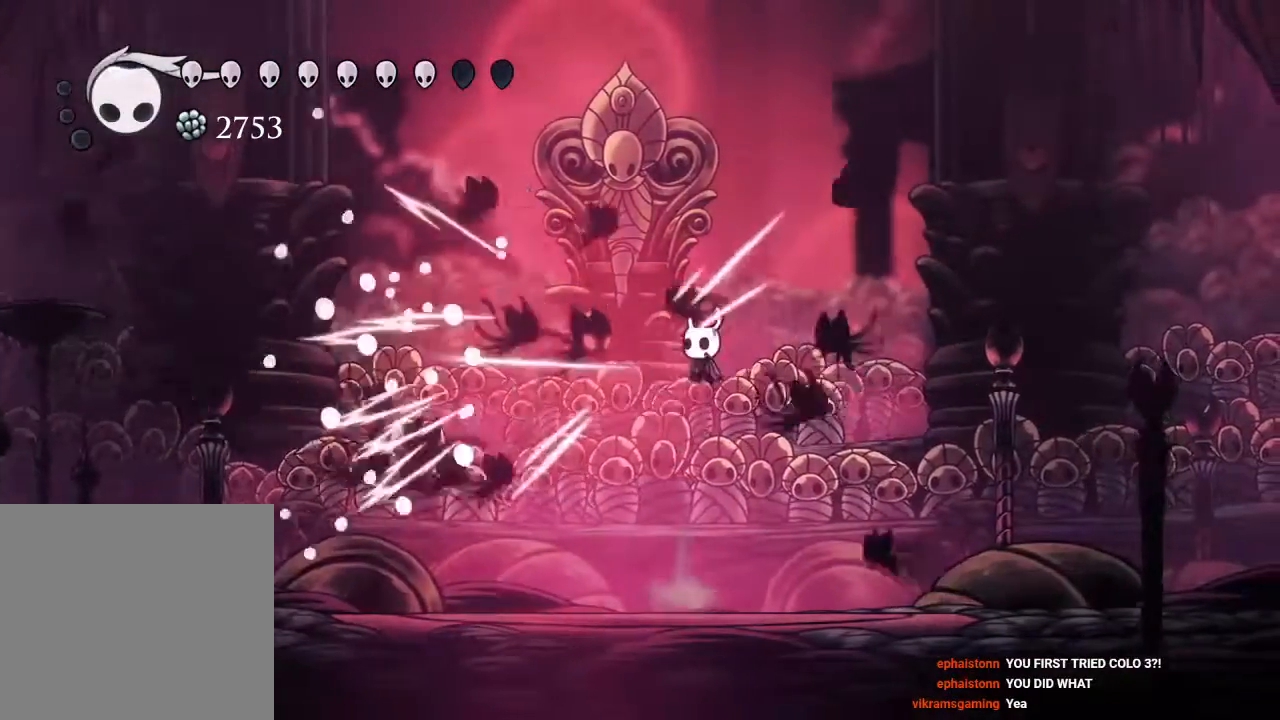
{"dt_ms": 500, "buttons": ["A"], "left_stick": "center", "right_stick": "center", "events": [[100, "X", "up"], [150, "A", "up"], [250, "A", "down"], [267, "X", "down"], [483, "X", "up"]]}
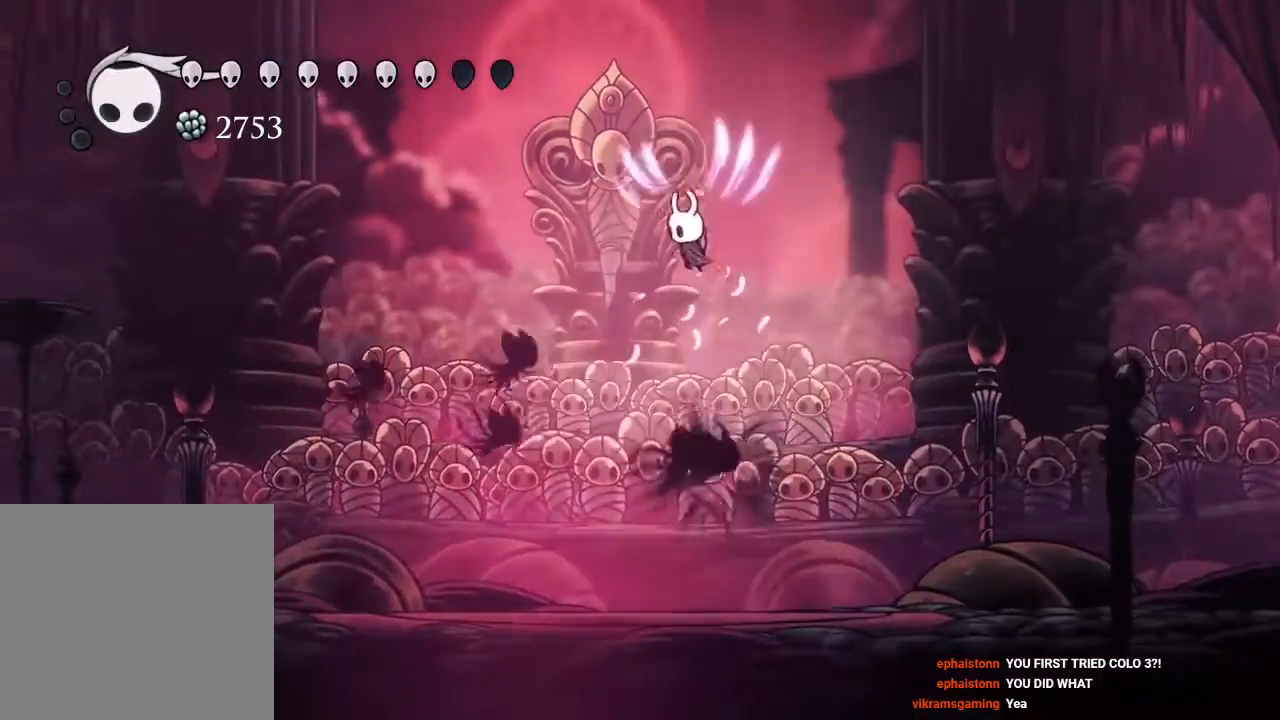
{"dt_ms": 500, "buttons": ["DPAD_LEFT"], "left_stick": "center", "right_stick": "center"}
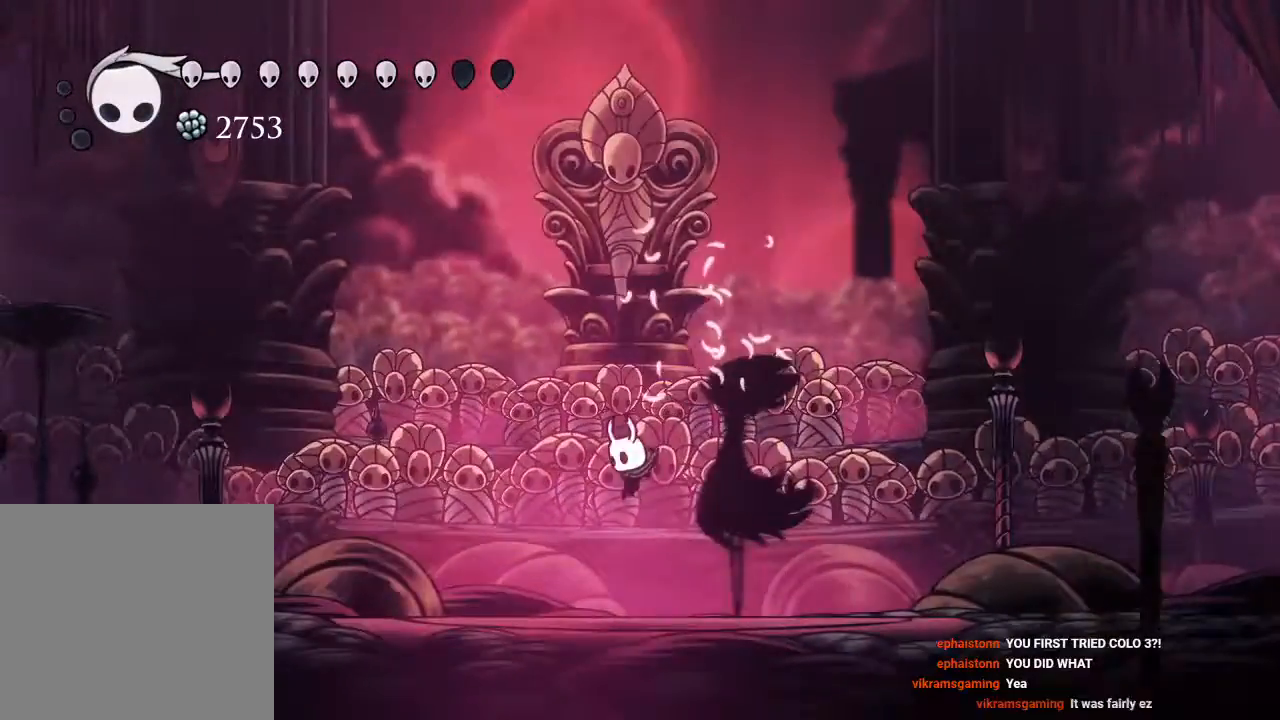
{"dt_ms": 500, "buttons": [], "left_stick": "center", "right_stick": "center"}
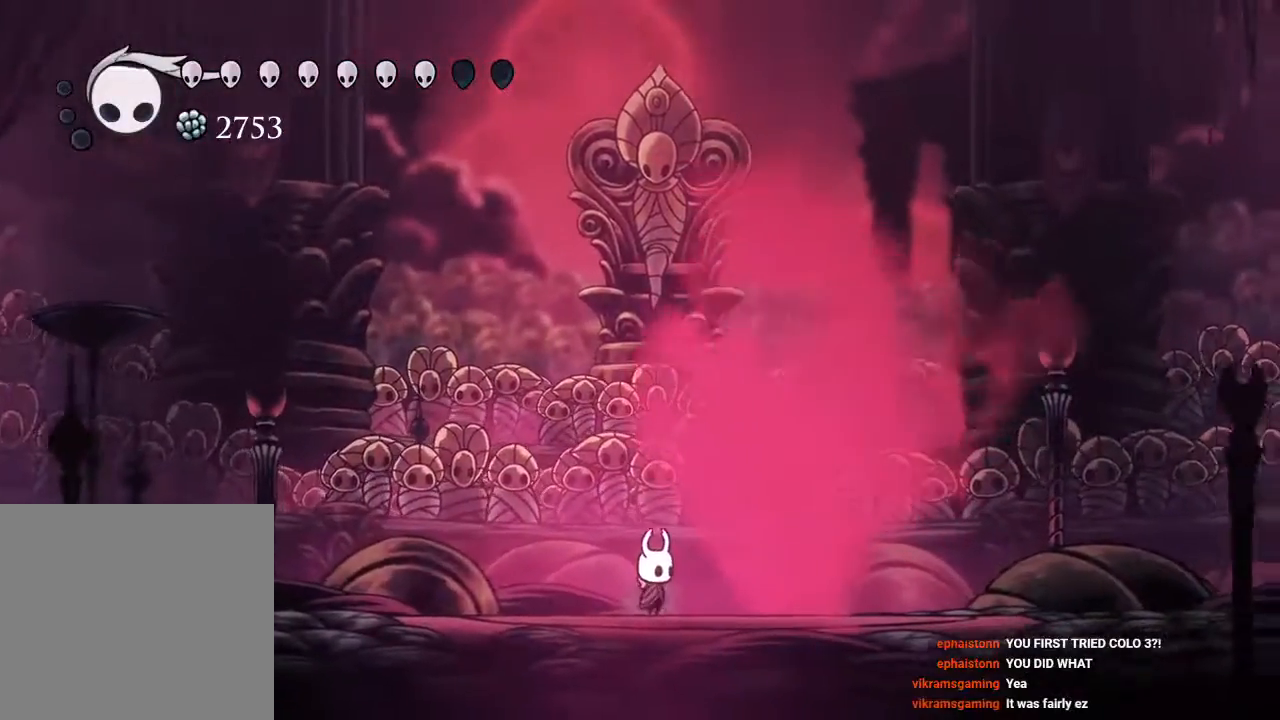
{"dt_ms": 500, "buttons": [], "left_stick": "center", "right_stick": "center", "events": []}
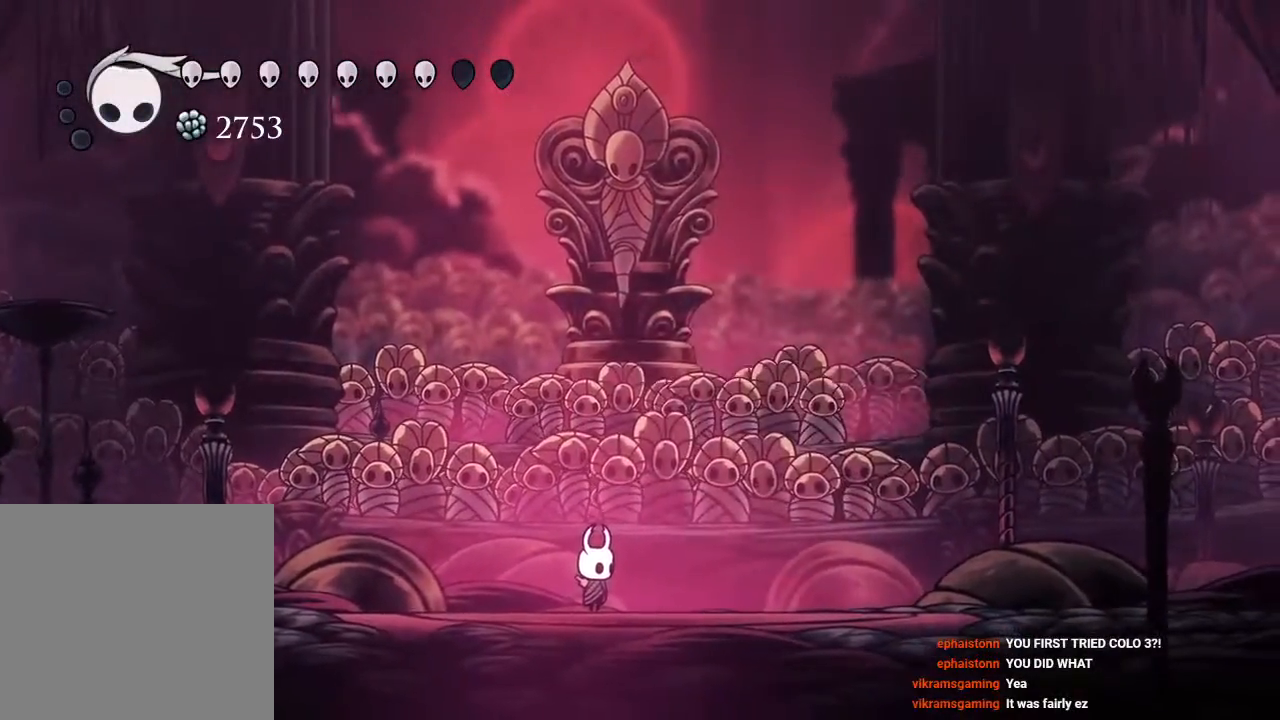
{"dt_ms": 500, "buttons": [], "left_stick": "center", "right_stick": "center", "events": [[83, "DPAD_LEFT", "down"], [200, "DPAD_LEFT", "up"], [233, "START", "down"], [350, "START", "up"]]}
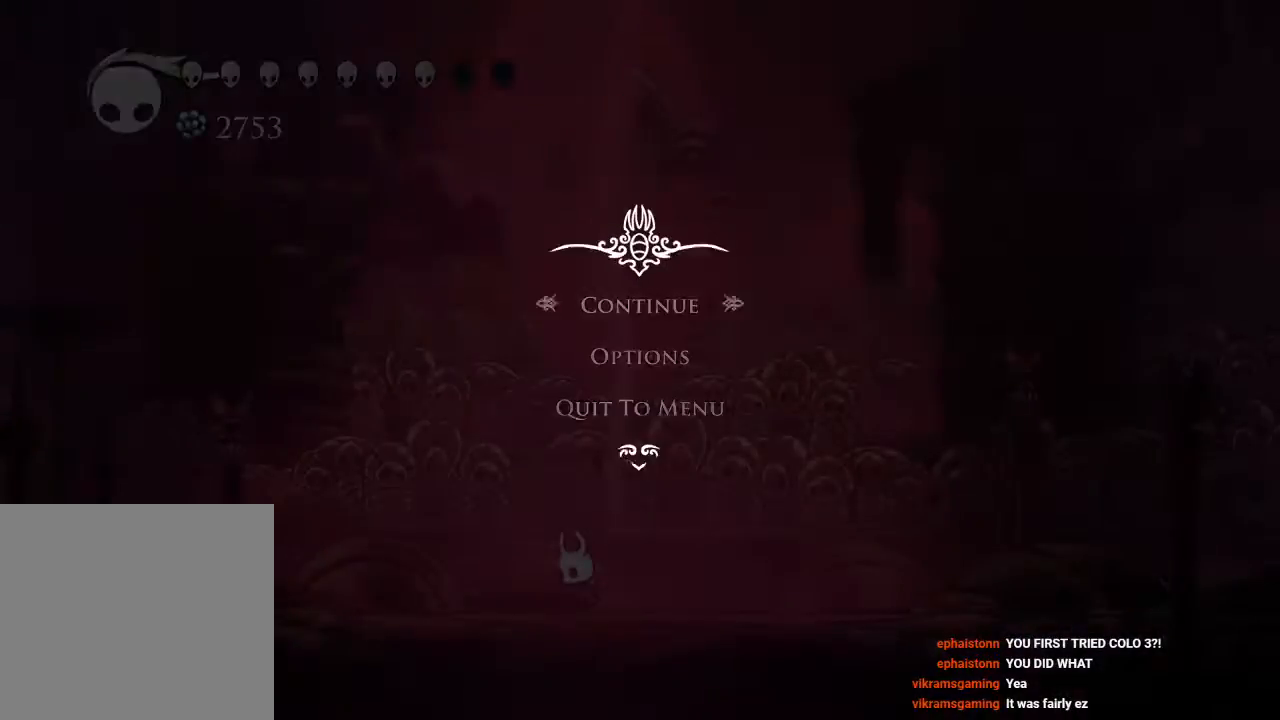
{"dt_ms": 500, "buttons": [], "left_stick": "center", "right_stick": "center", "events": []}
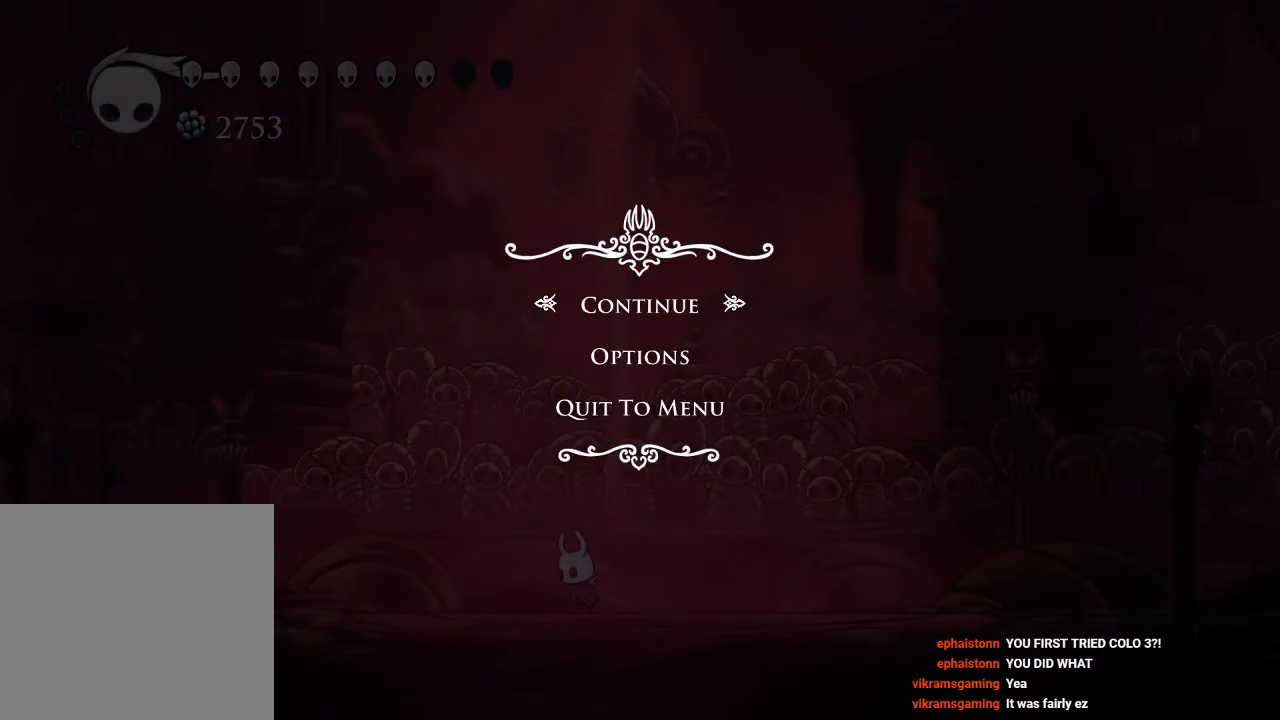
{"dt_ms": 500, "buttons": [], "left_stick": "center", "right_stick": "center", "events": []}
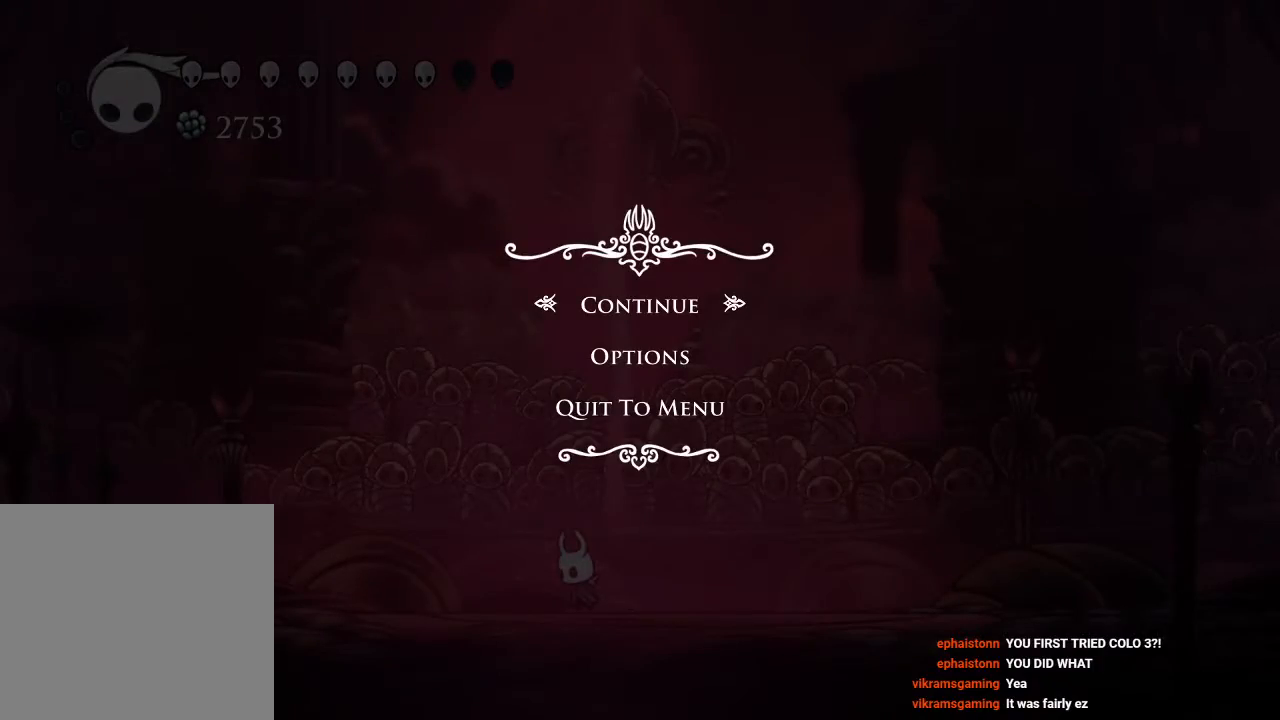
{"dt_ms": 500, "buttons": [], "left_stick": "center", "right_stick": "center", "events": []}
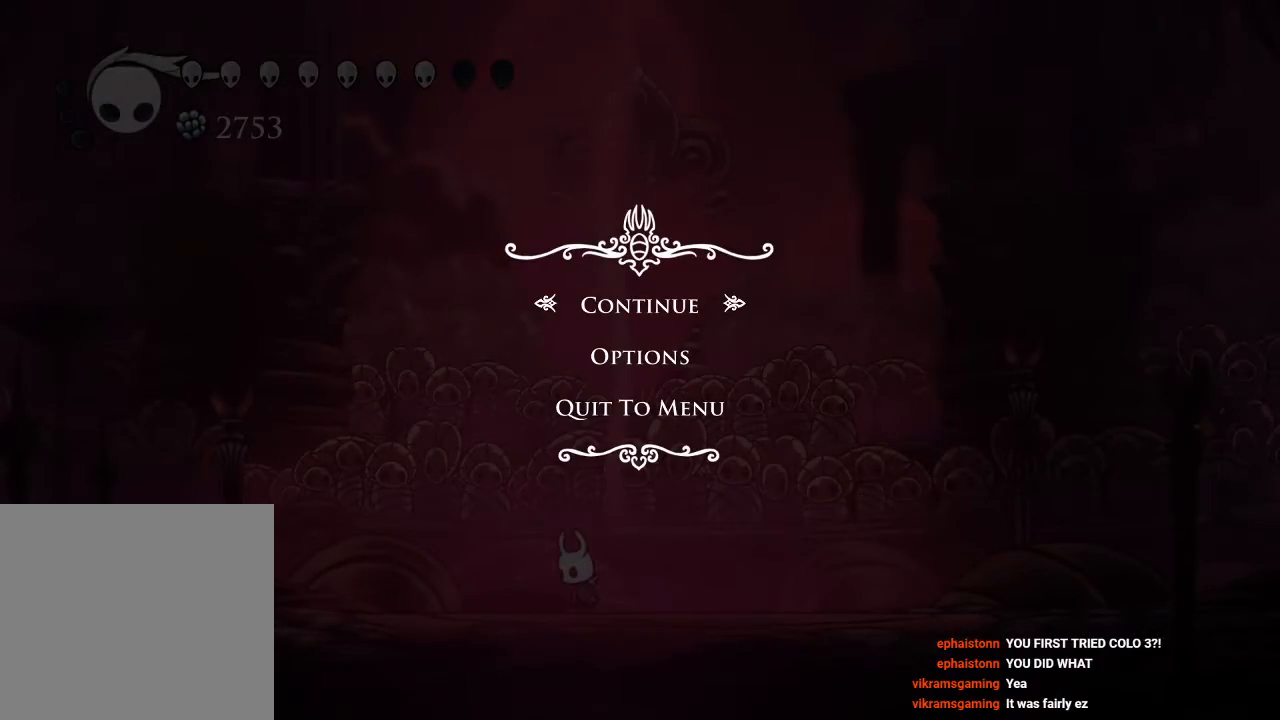
{"dt_ms": 500, "buttons": ["DPAD_LEFT"], "left_stick": "center", "right_stick": "center", "events": [[33, "B", "down"], [133, "B", "up"], [217, "DPAD_LEFT", "down"]]}
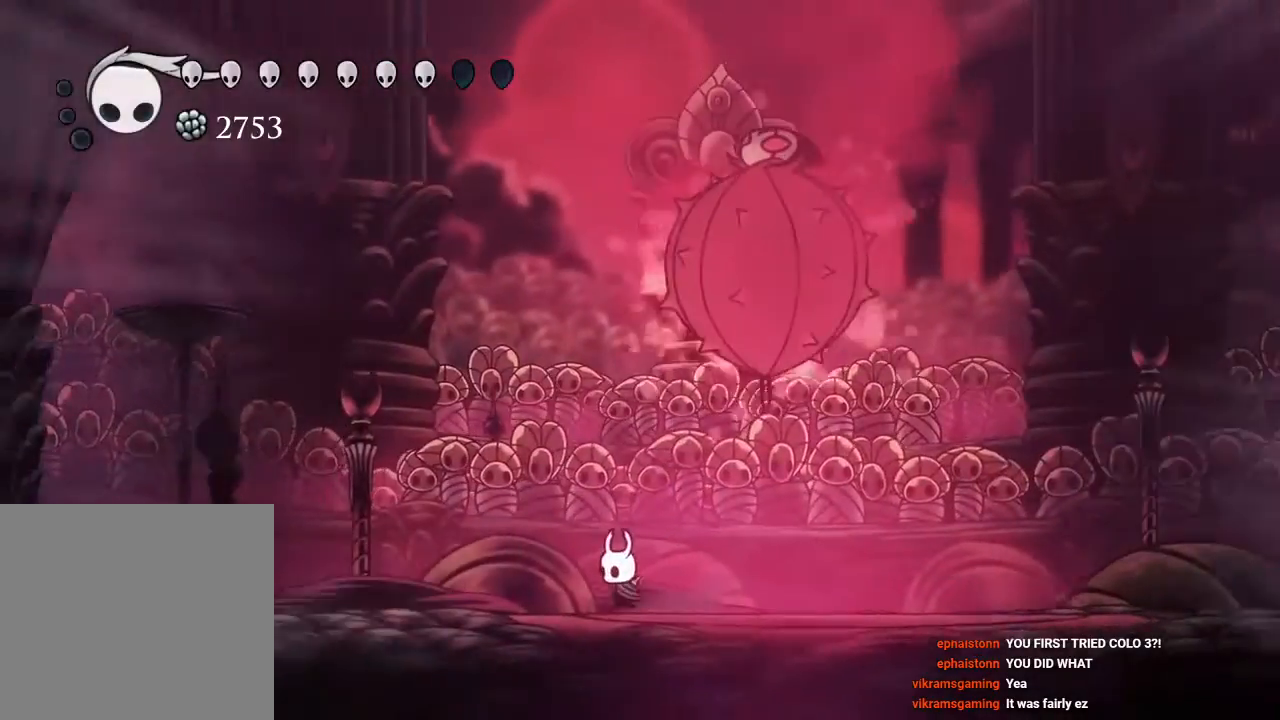
{"dt_ms": 1000, "buttons": ["Y", "DPAD_UP"], "left_stick": "center", "right_stick": "center"}
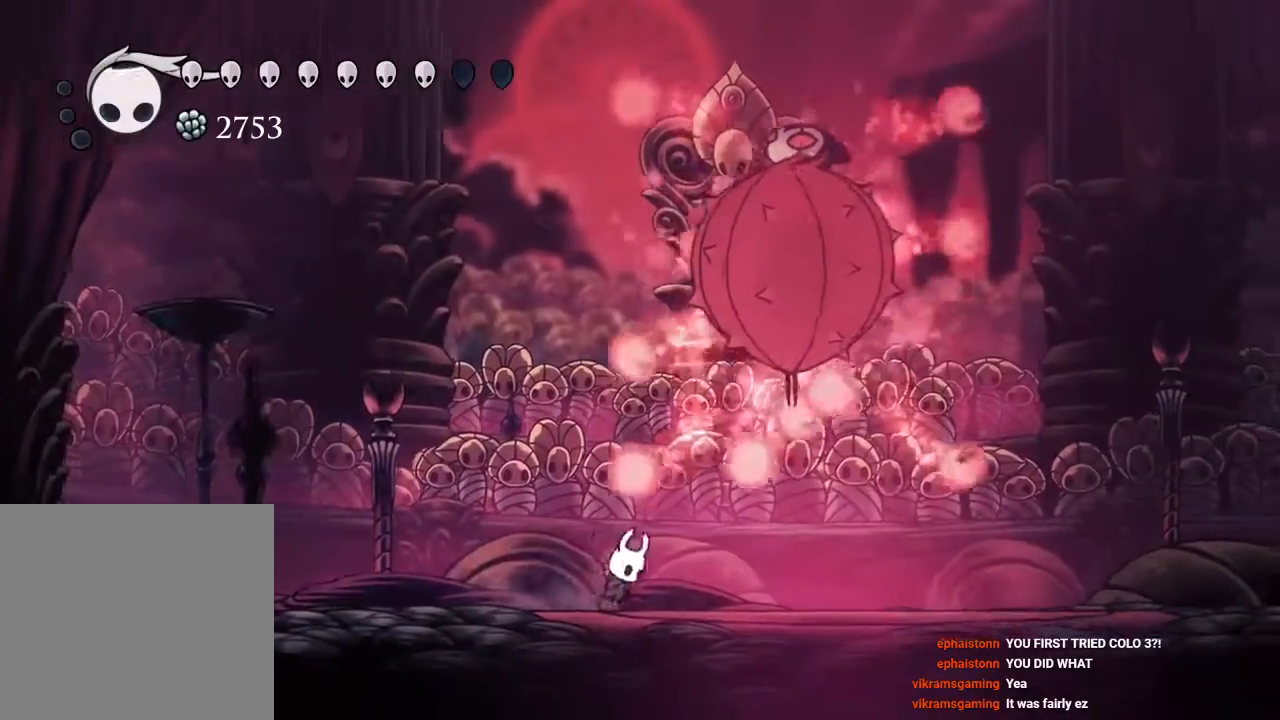
{"dt_ms": 500, "buttons": ["DPAD_LEFT"], "left_stick": "center", "right_stick": "center", "events": [[83, "DPAD_UP", "up"], [83, "Y", "up"], [383, "DPAD_LEFT", "down"]]}